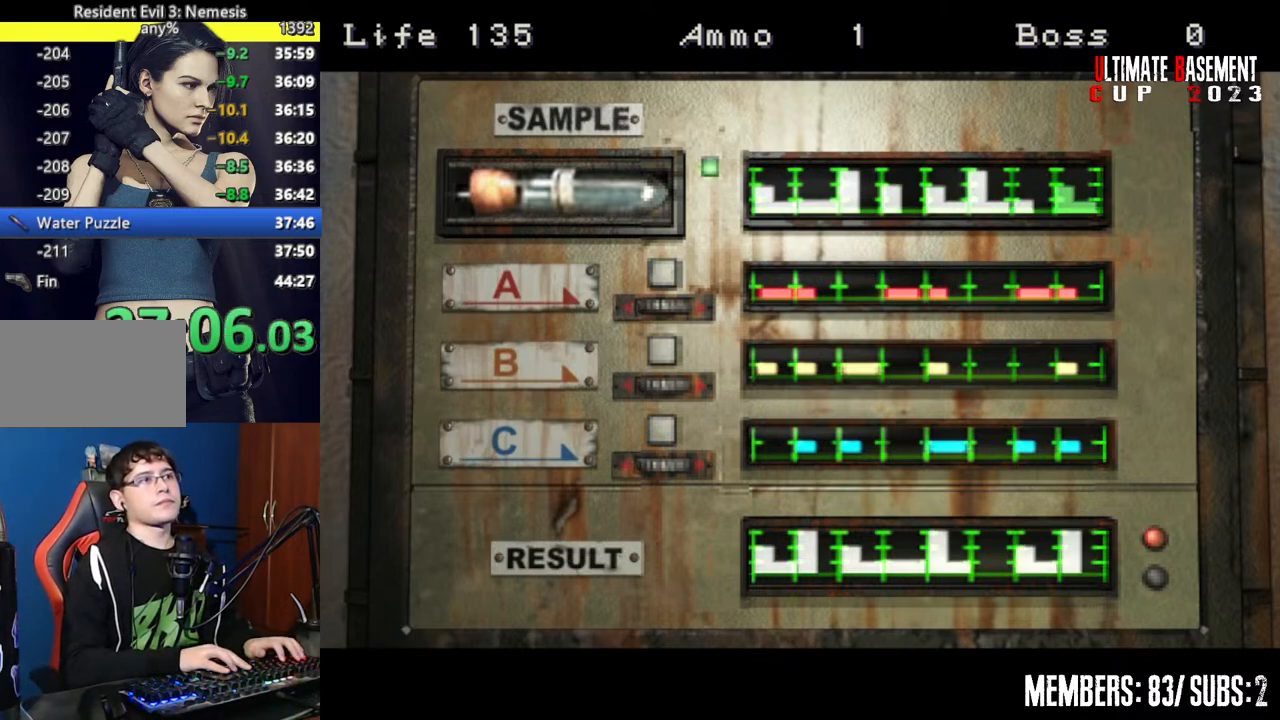
Gameplay with keyboard; each line is a JSON object with the keys held at the frame after it. "events" lists presses ("down") and releases ("up") of "a", "d", "k", "l", "o", "q", "s", "semicolon", "shift", "space" and "w" between this image and that frame as [ms after this image, input, new state], when the widget could be followed in between. No other keys are recorded. Mouse input is not recorded.
{"keys": ["shift"], "events": []}
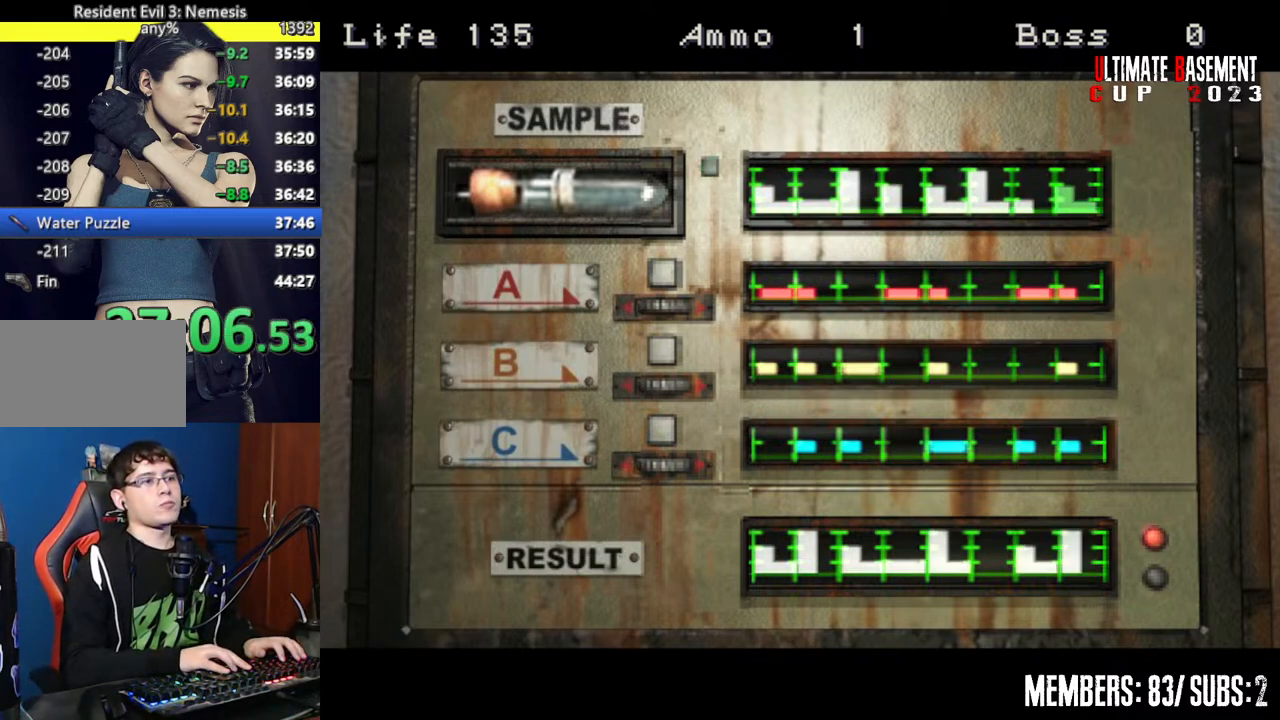
{"keys": ["shift"], "events": []}
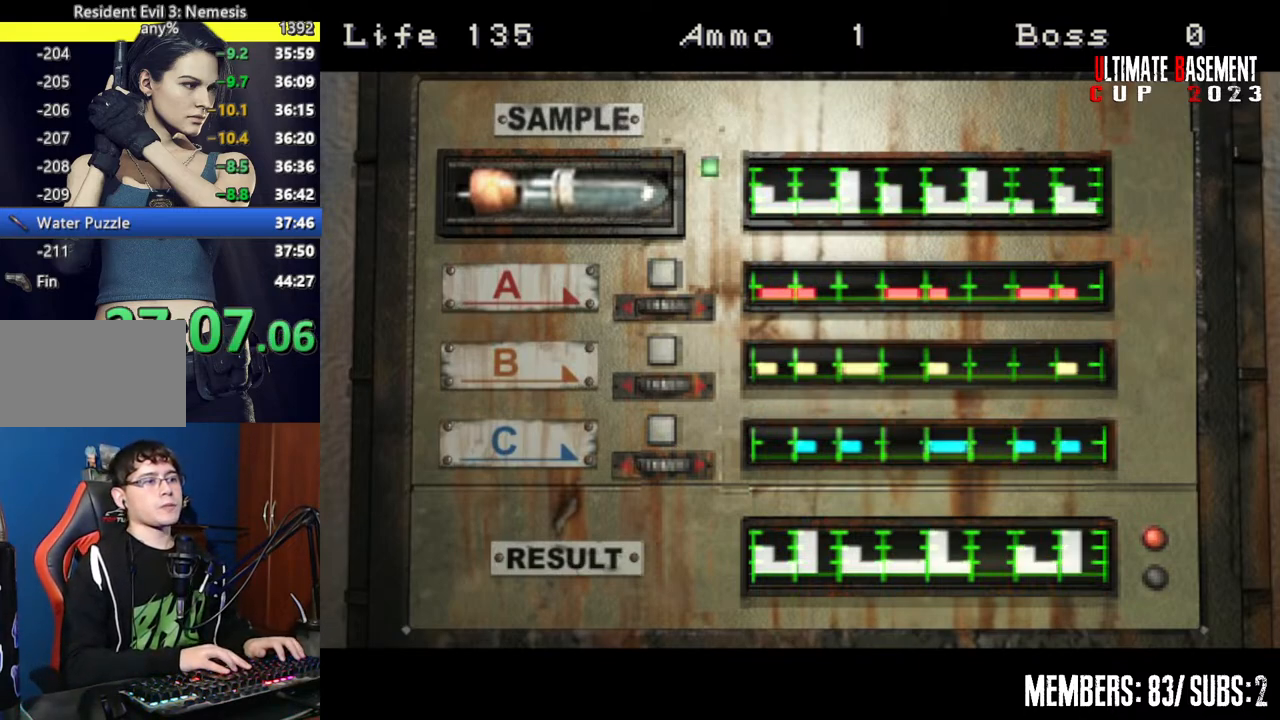
{"keys": ["shift"], "events": []}
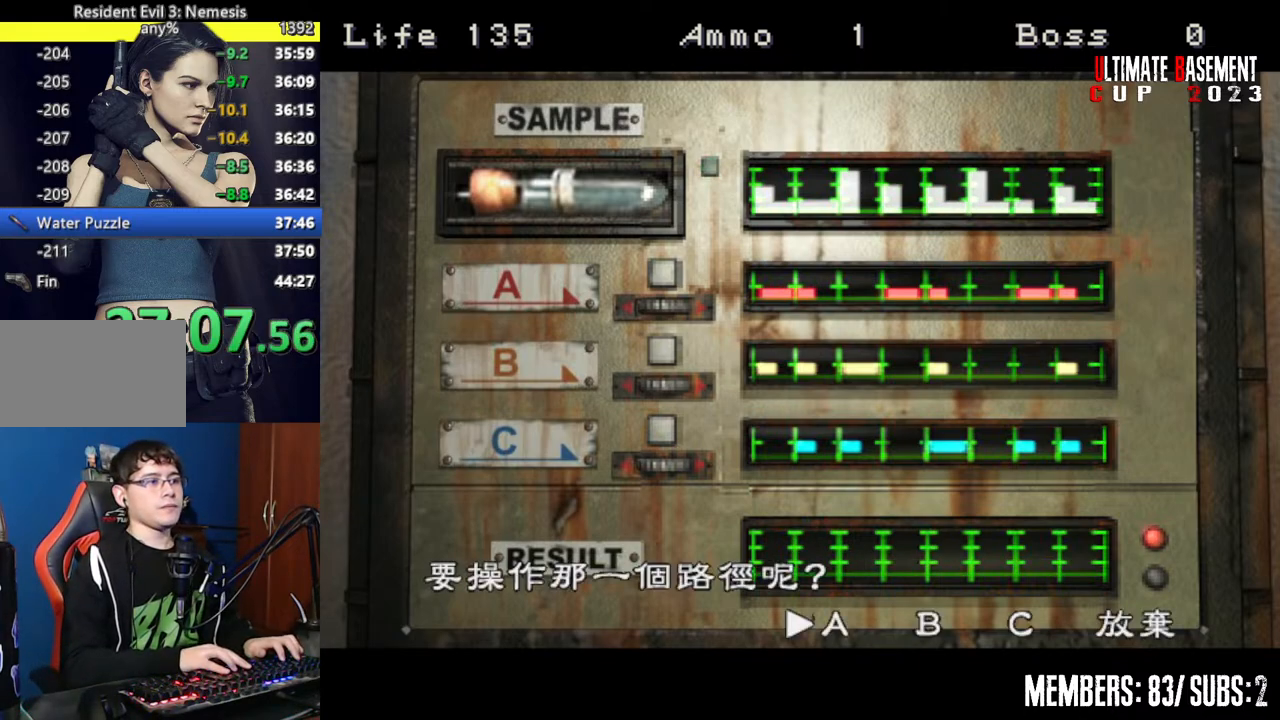
{"keys": ["d", "shift"], "events": [[67, "semicolon", "down"], [334, "semicolon", "up"], [484, "d", "down"]]}
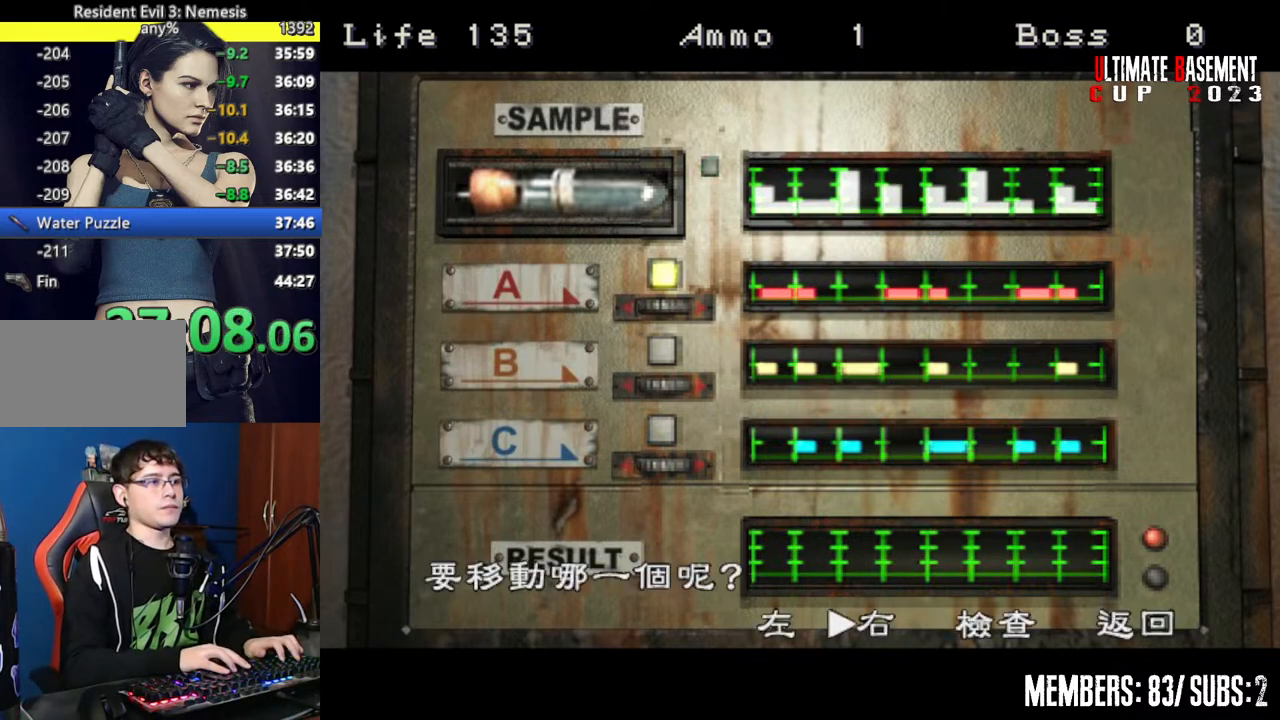
{"keys": ["shift"], "events": [[84, "semicolon", "down"], [117, "d", "up"], [167, "semicolon", "up"]]}
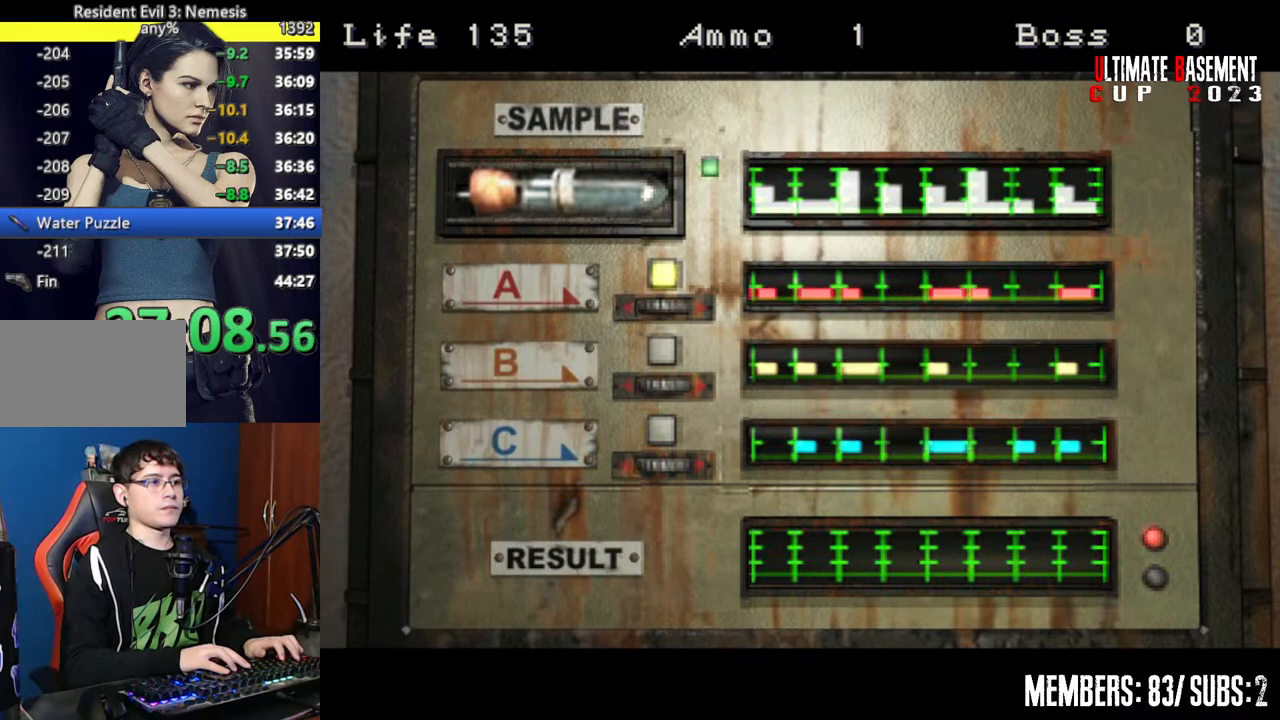
{"keys": ["d", "shift"], "events": [[467, "d", "down"]]}
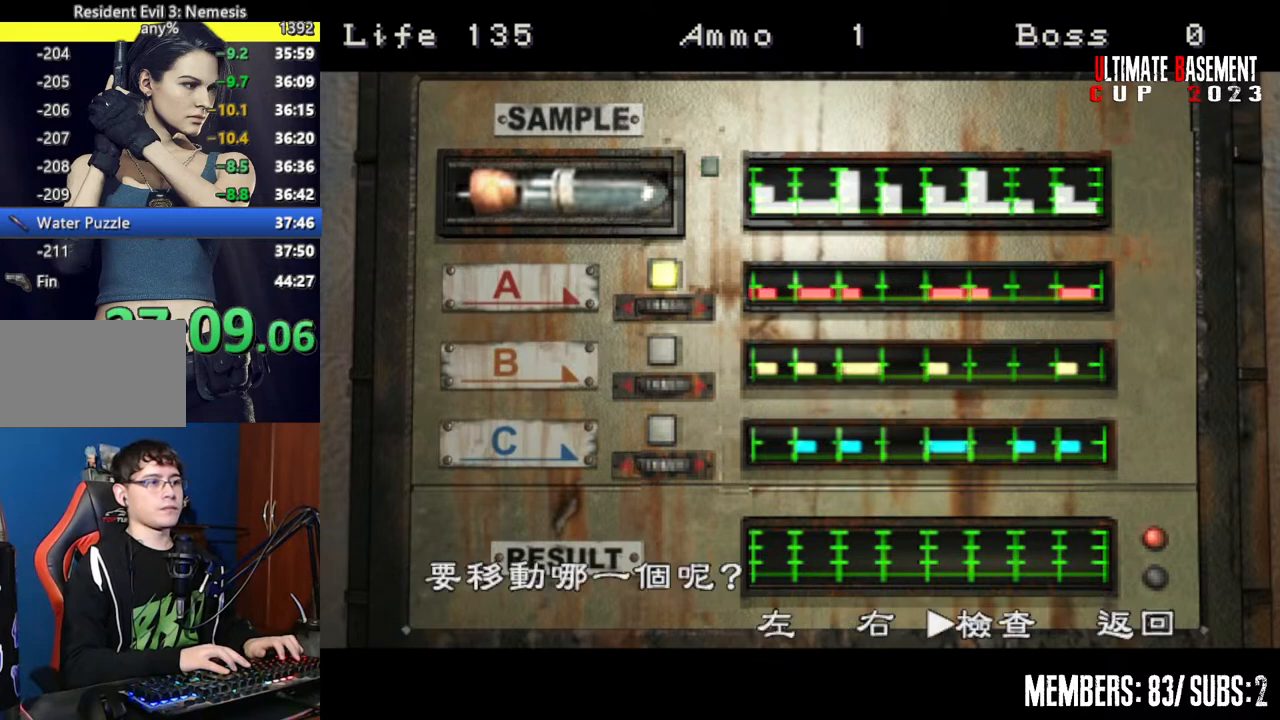
{"keys": ["shift"], "events": [[17, "d", "up"], [117, "d", "down"], [250, "d", "up"], [250, "semicolon", "down"], [384, "semicolon", "up"]]}
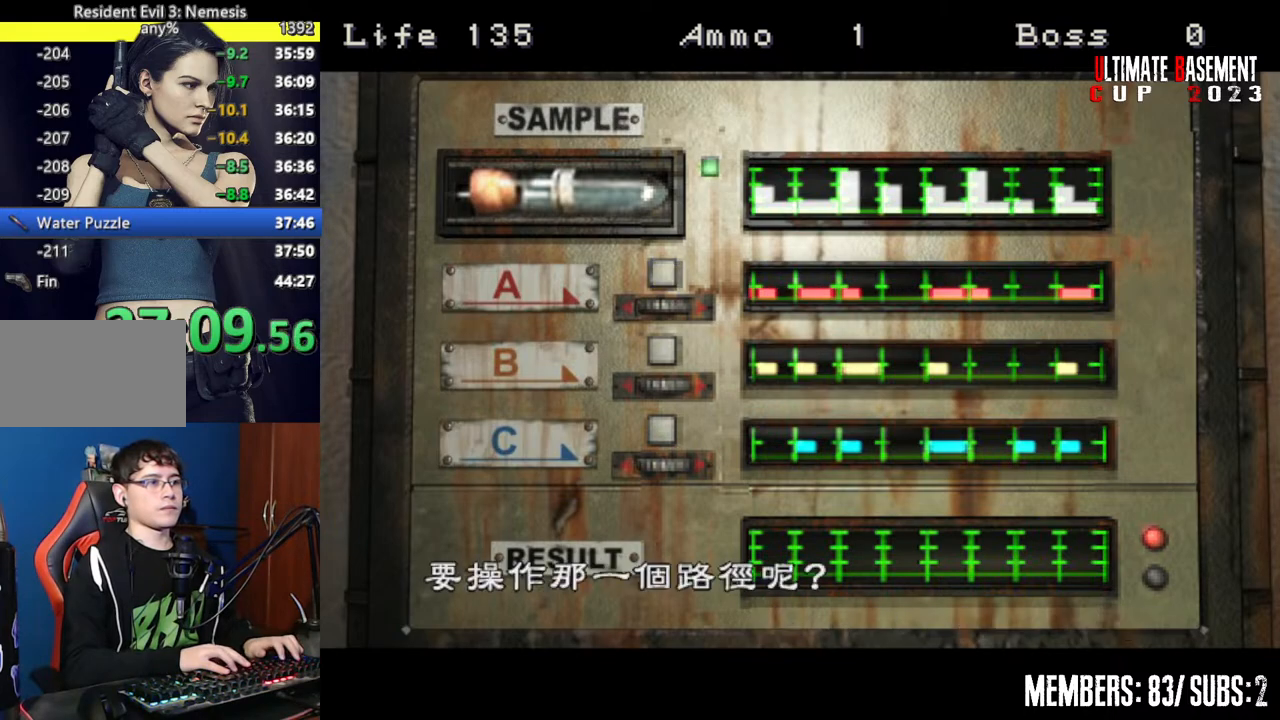
{"keys": ["semicolon", "shift"], "events": [[267, "d", "down"], [400, "d", "up"], [400, "semicolon", "down"]]}
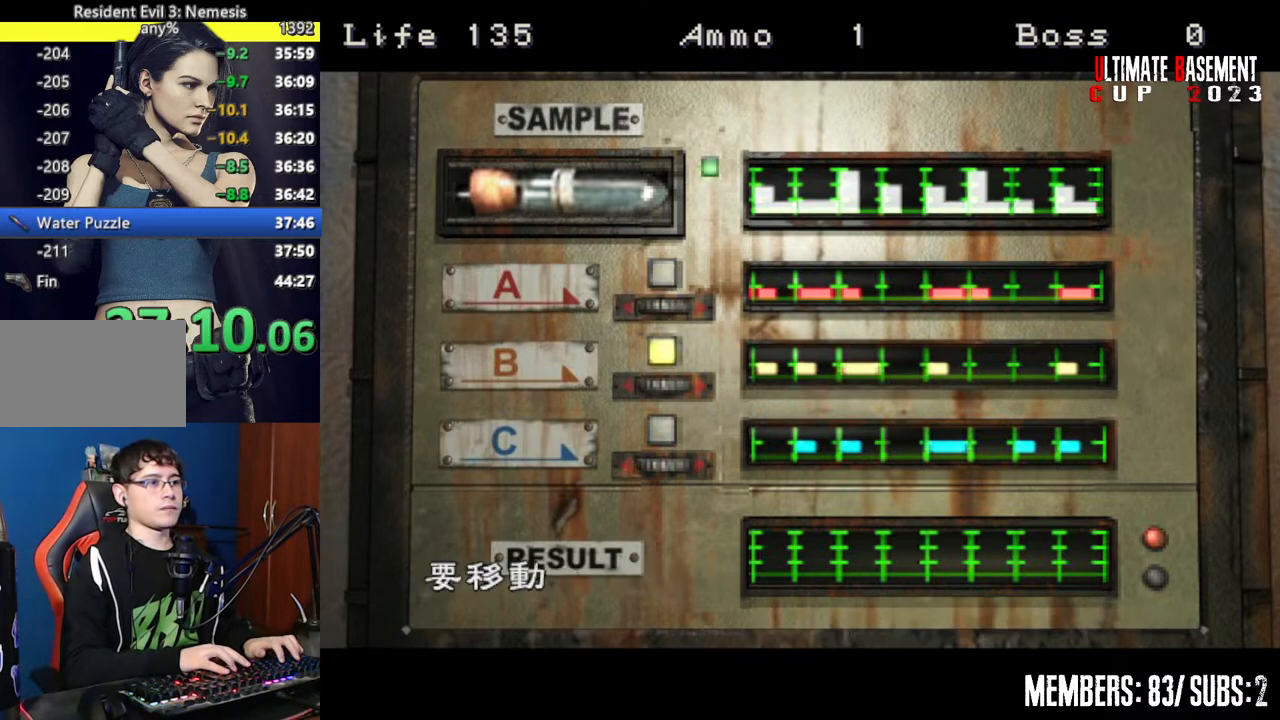
{"keys": ["semicolon", "shift"], "events": [[50, "semicolon", "up"], [334, "d", "down"], [367, "semicolon", "down"], [467, "d", "up"]]}
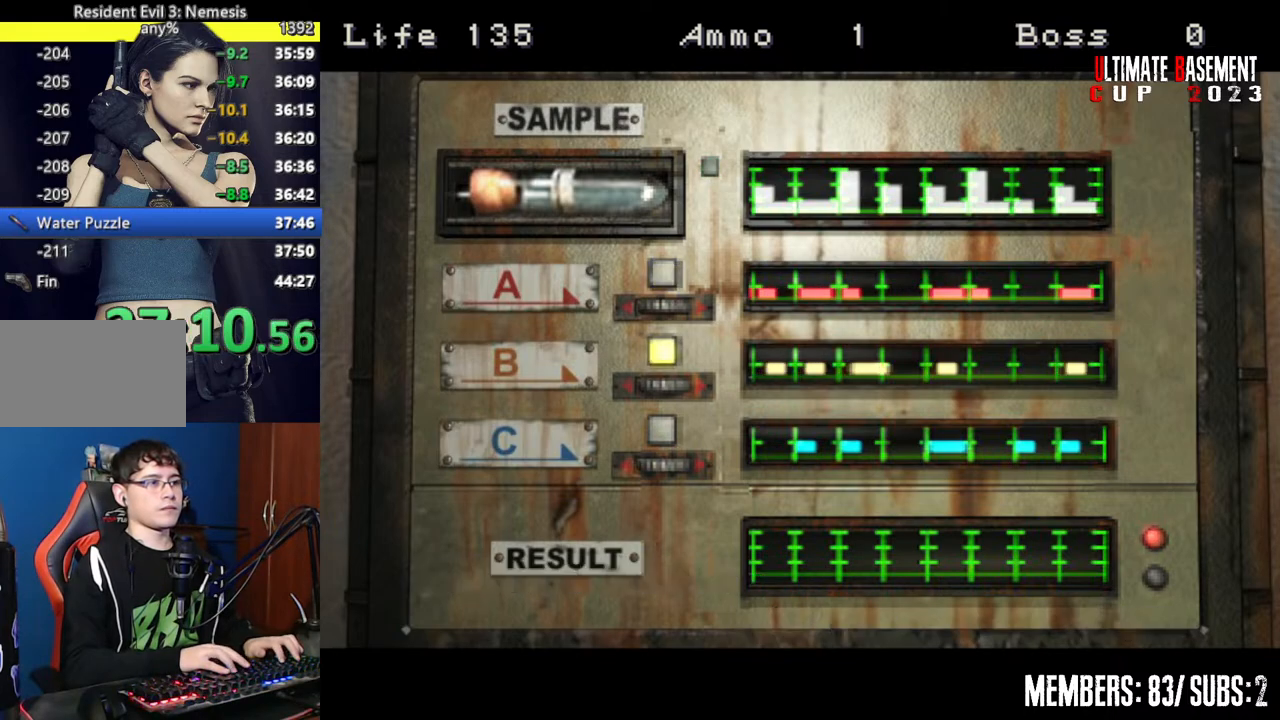
{"keys": ["shift"], "events": [[67, "semicolon", "up"]]}
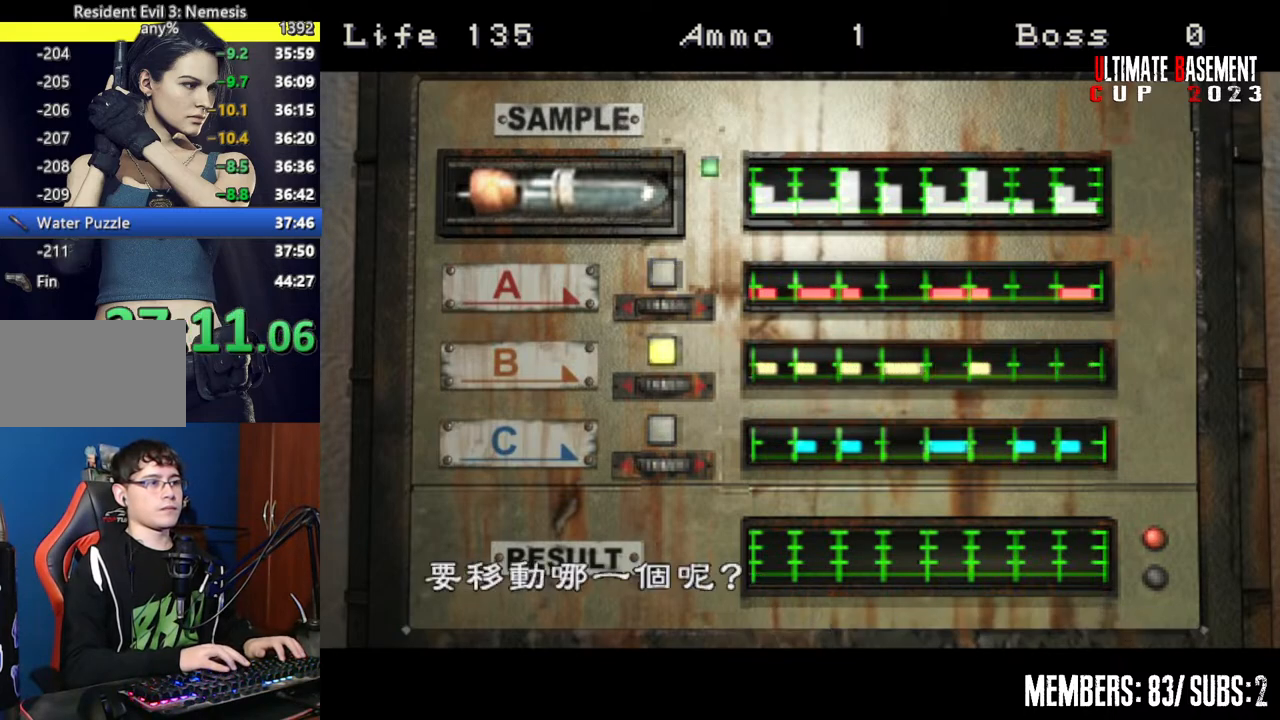
{"keys": ["shift"], "events": [[267, "semicolon", "down"], [350, "semicolon", "up"]]}
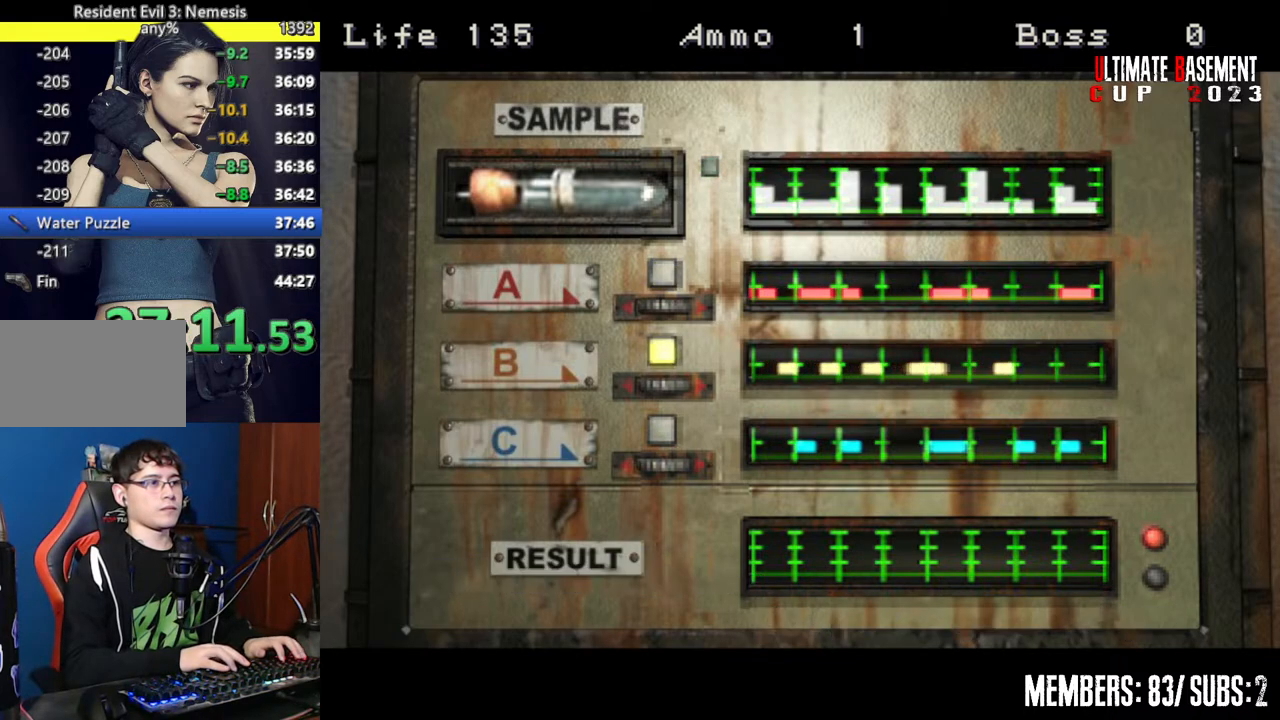
{"keys": ["q", "shift"], "events": [[467, "q", "down"]]}
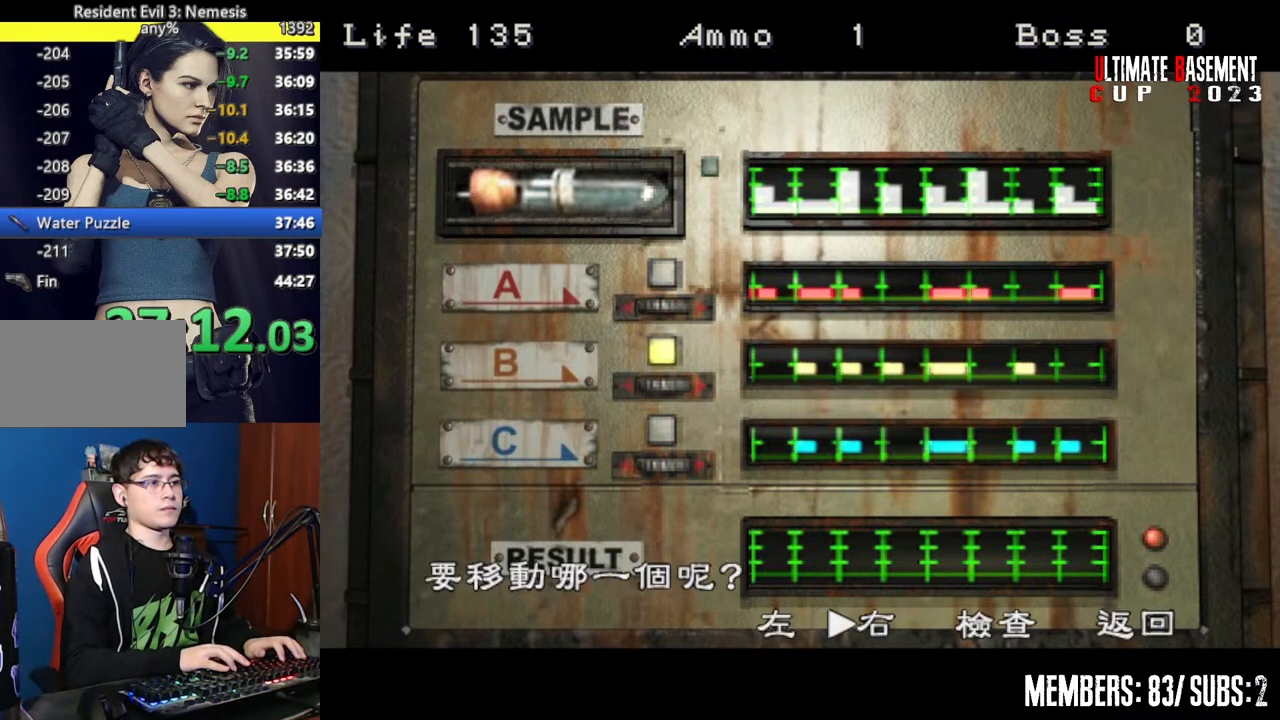
{"keys": ["shift"], "events": [[67, "q", "up"], [117, "semicolon", "down"], [200, "semicolon", "up"]]}
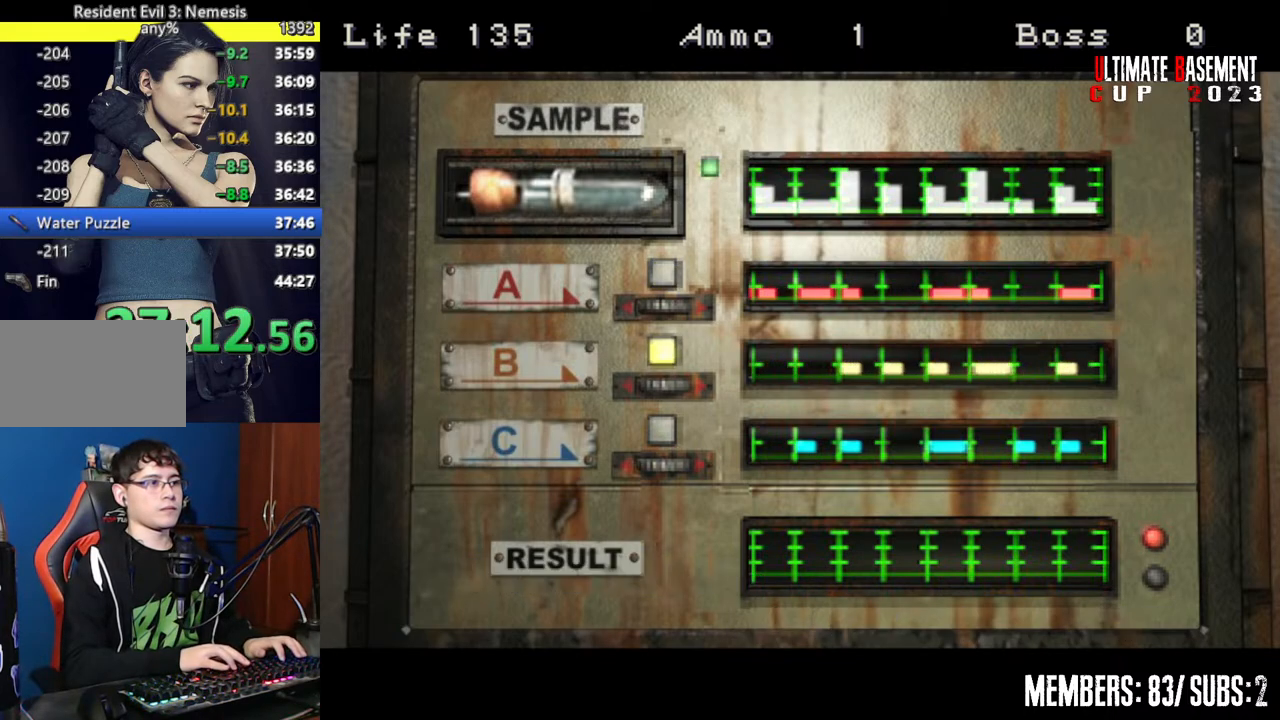
{"keys": ["shift"], "events": [[400, "d", "down"], [500, "d", "up"]]}
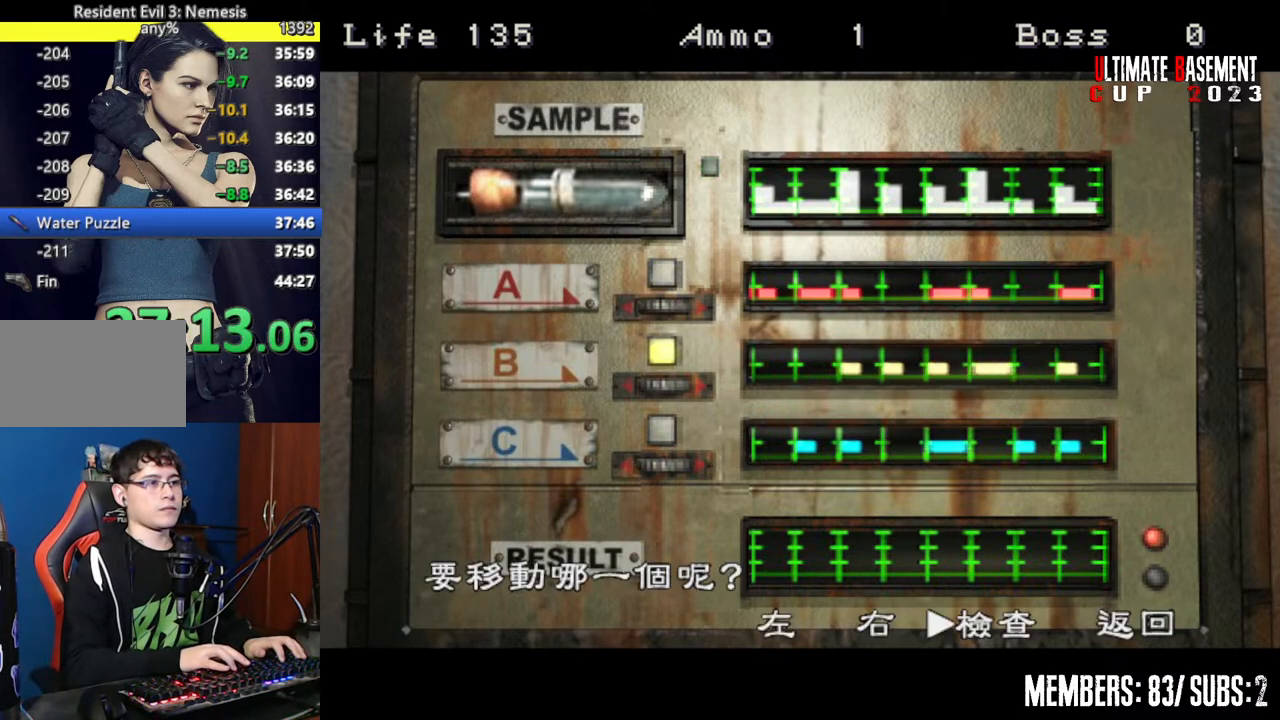
{"keys": ["shift"], "events": [[100, "d", "down"], [234, "d", "up"], [234, "semicolon", "down"], [384, "semicolon", "up"]]}
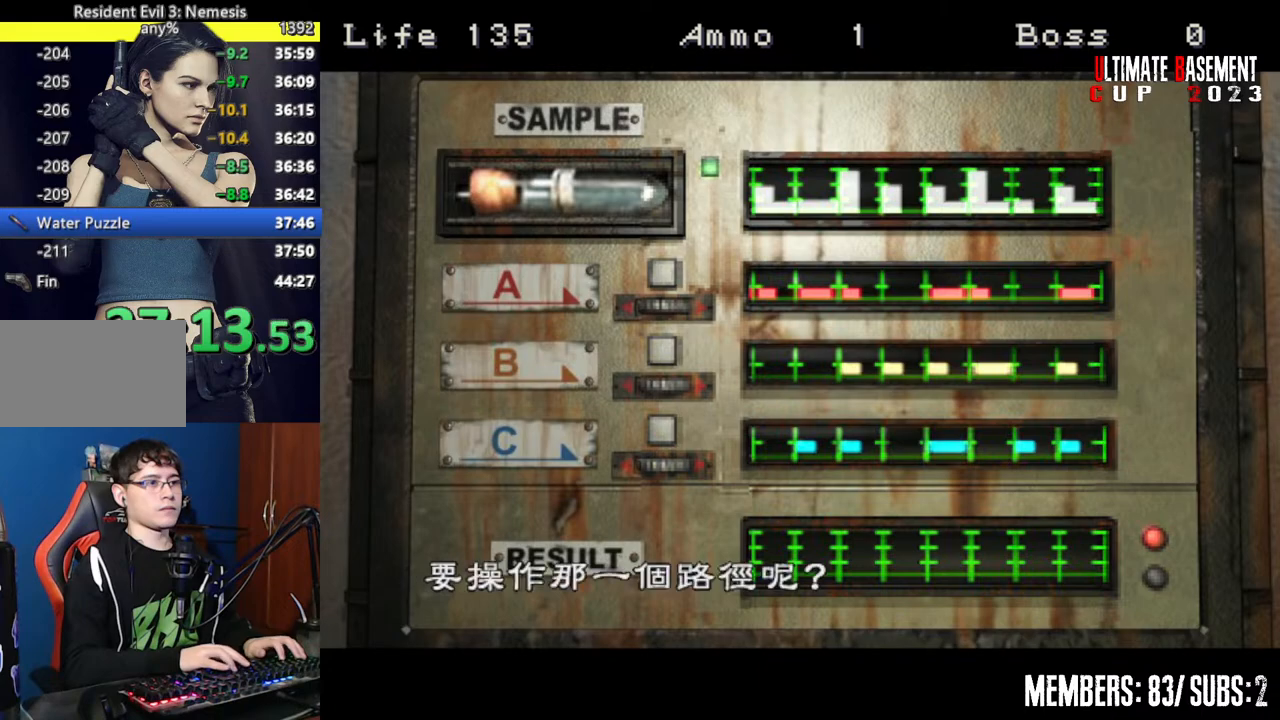
{"keys": ["semicolon", "shift"], "events": [[150, "d", "down"], [250, "d", "up"], [350, "d", "down"], [484, "d", "up"], [484, "semicolon", "down"]]}
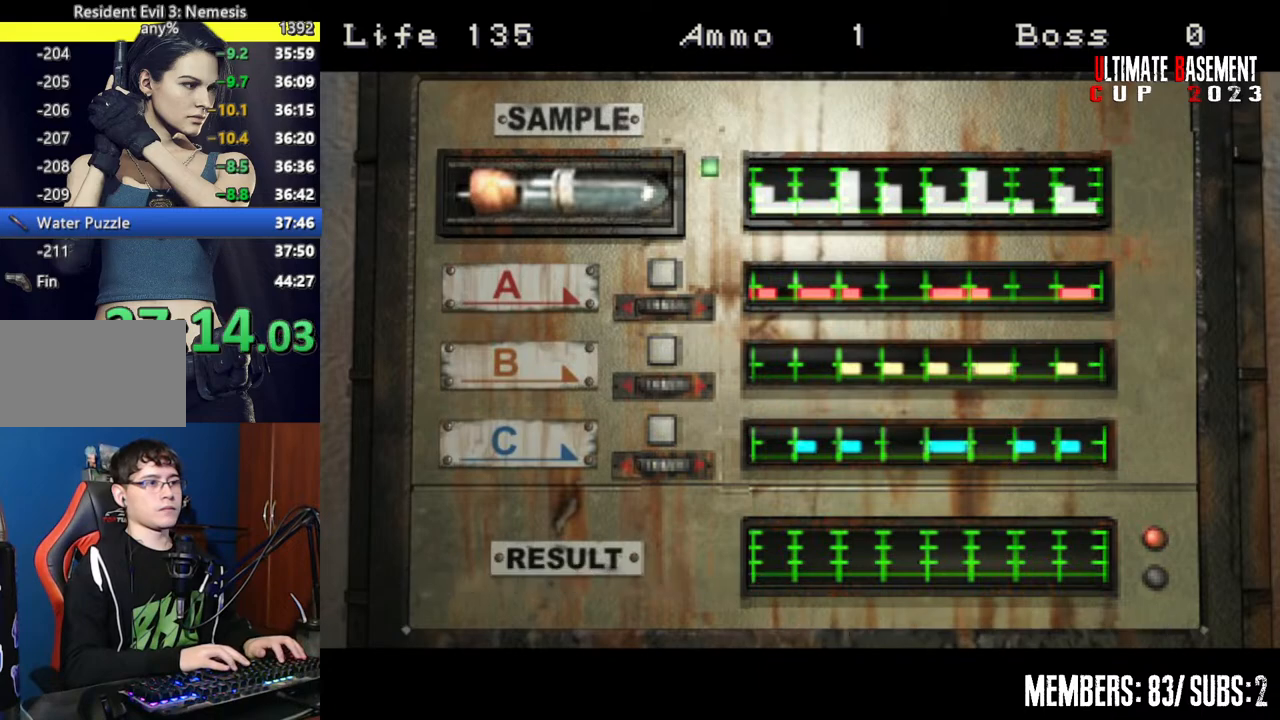
{"keys": ["semicolon", "shift"], "events": [[117, "semicolon", "up"], [400, "semicolon", "down"]]}
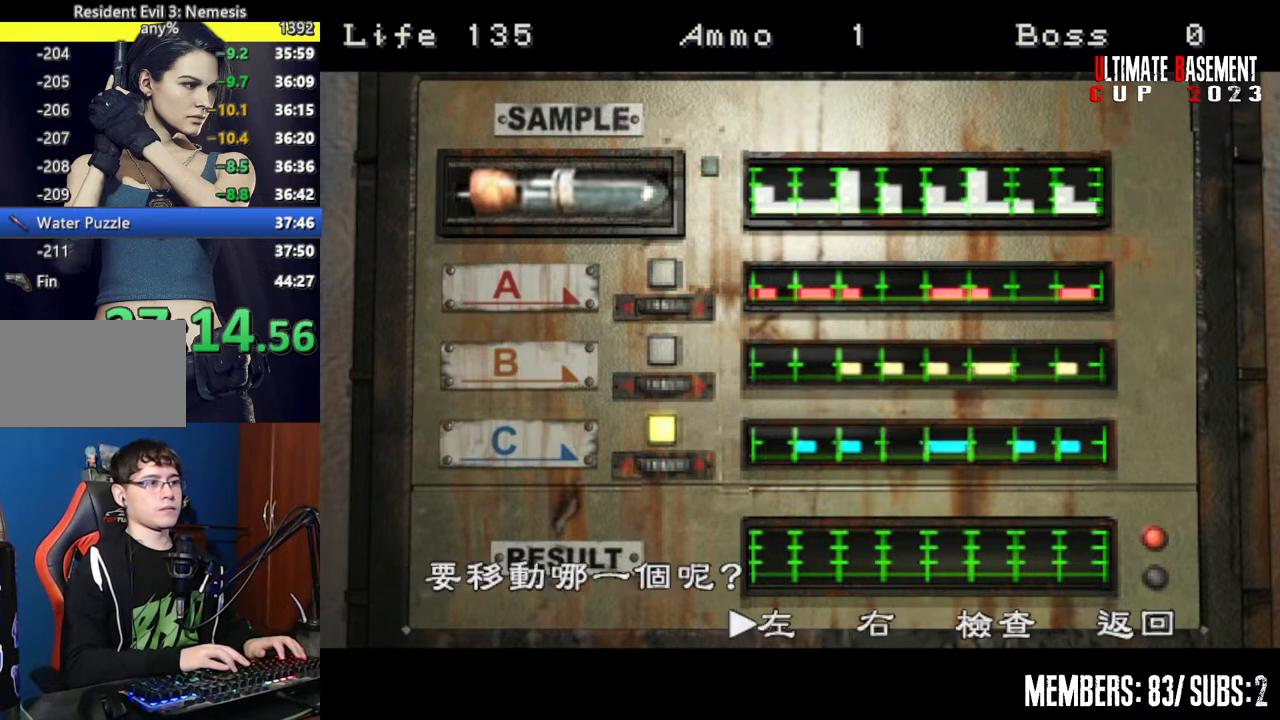
{"keys": ["semicolon", "shift"], "events": [[50, "semicolon", "up"], [317, "semicolon", "down"]]}
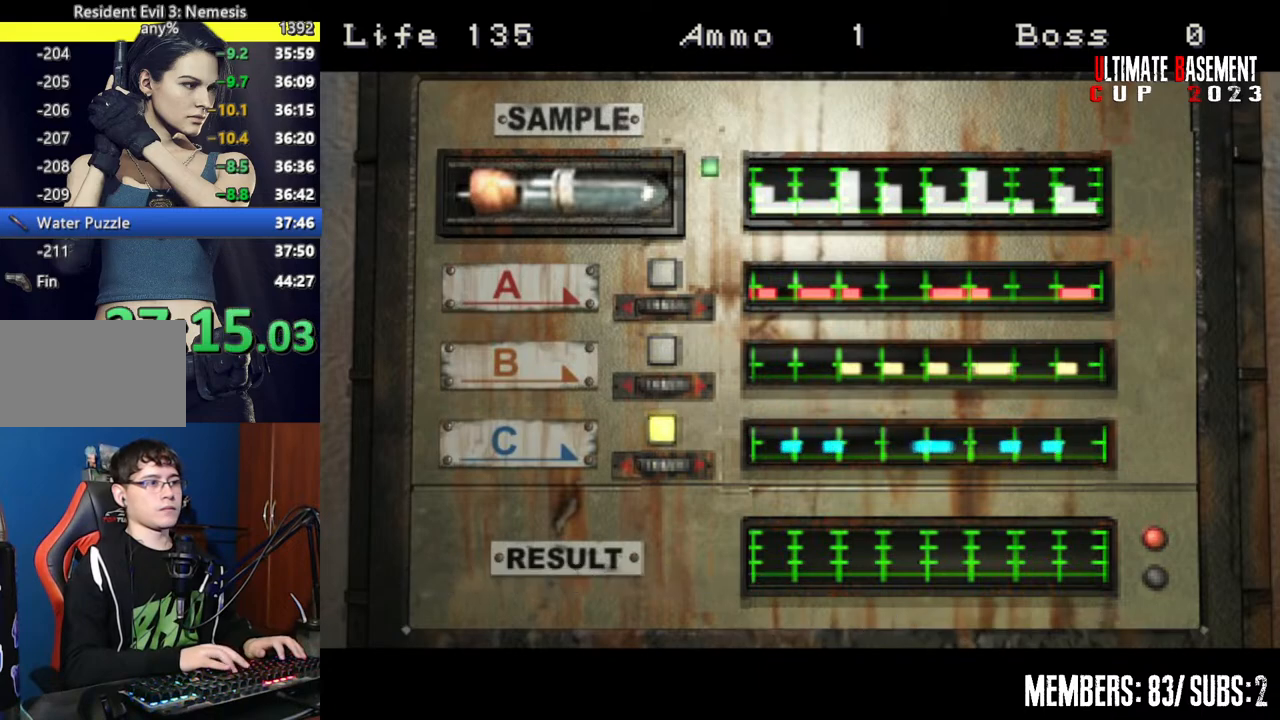
{"keys": ["shift"], "events": [[50, "semicolon", "up"]]}
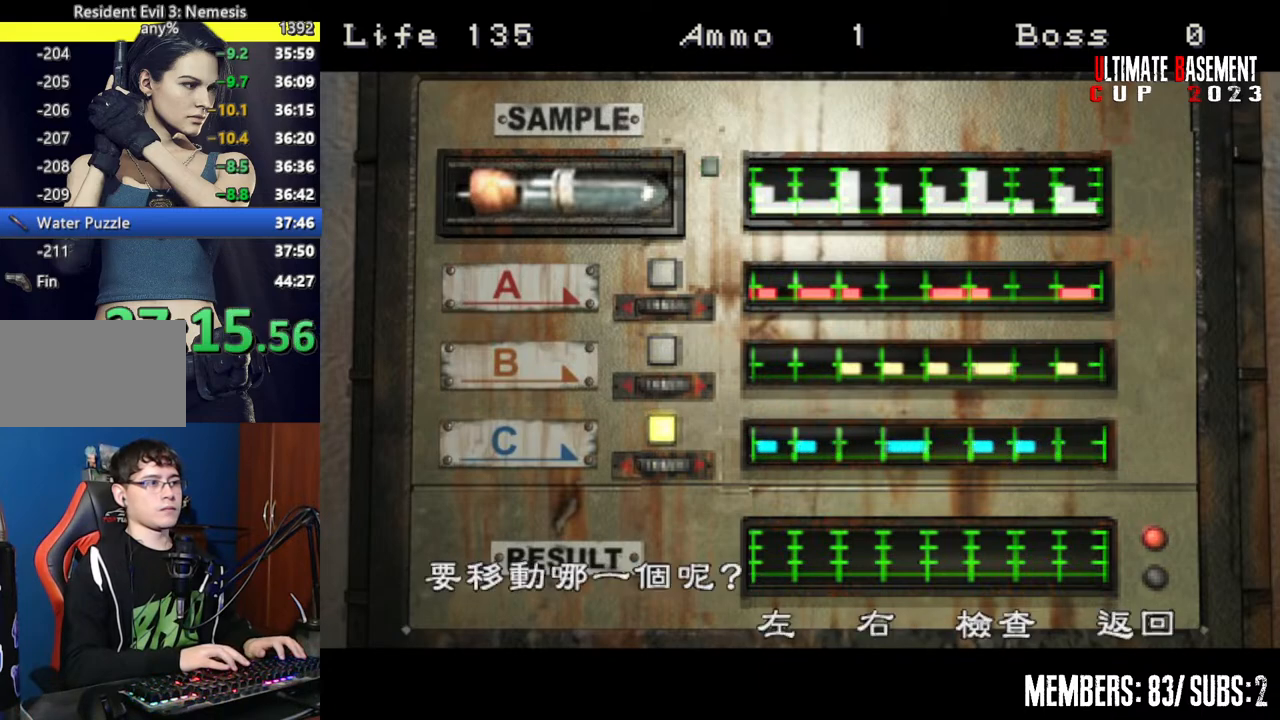
{"keys": ["shift"], "events": [[67, "q", "down"], [167, "q", "up"], [167, "semicolon", "down"], [217, "semicolon", "up"], [367, "semicolon", "down"], [450, "semicolon", "up"]]}
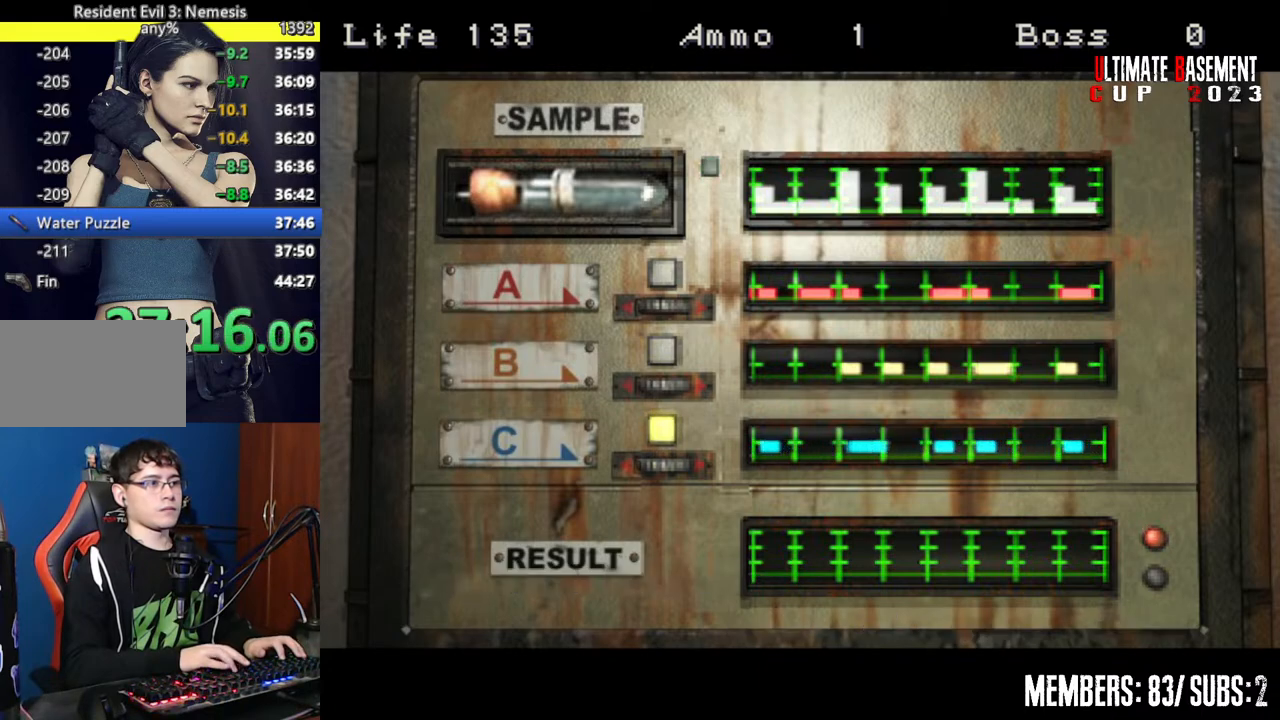
{"keys": ["shift"], "events": [[334, "q", "down"], [417, "q", "up"], [417, "semicolon", "down"], [467, "semicolon", "up"]]}
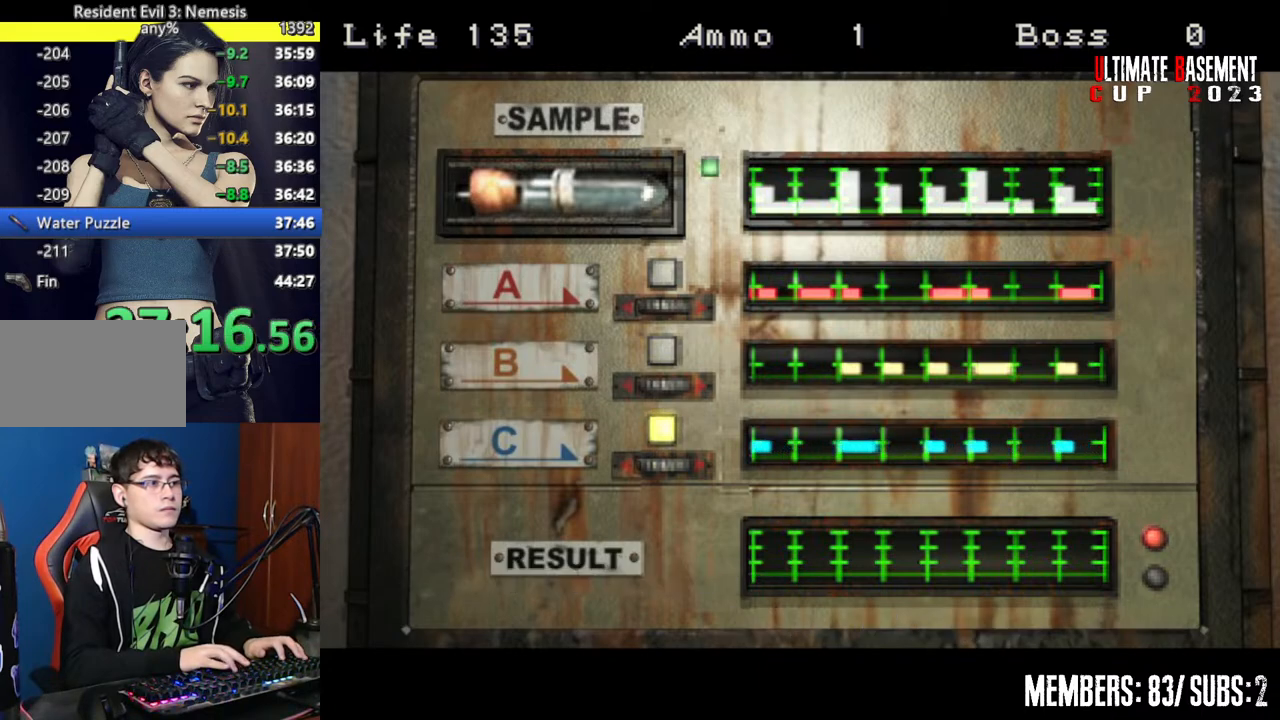
{"keys": ["shift"], "events": [[100, "semicolon", "down"], [150, "semicolon", "up"], [250, "semicolon", "down"], [334, "semicolon", "up"]]}
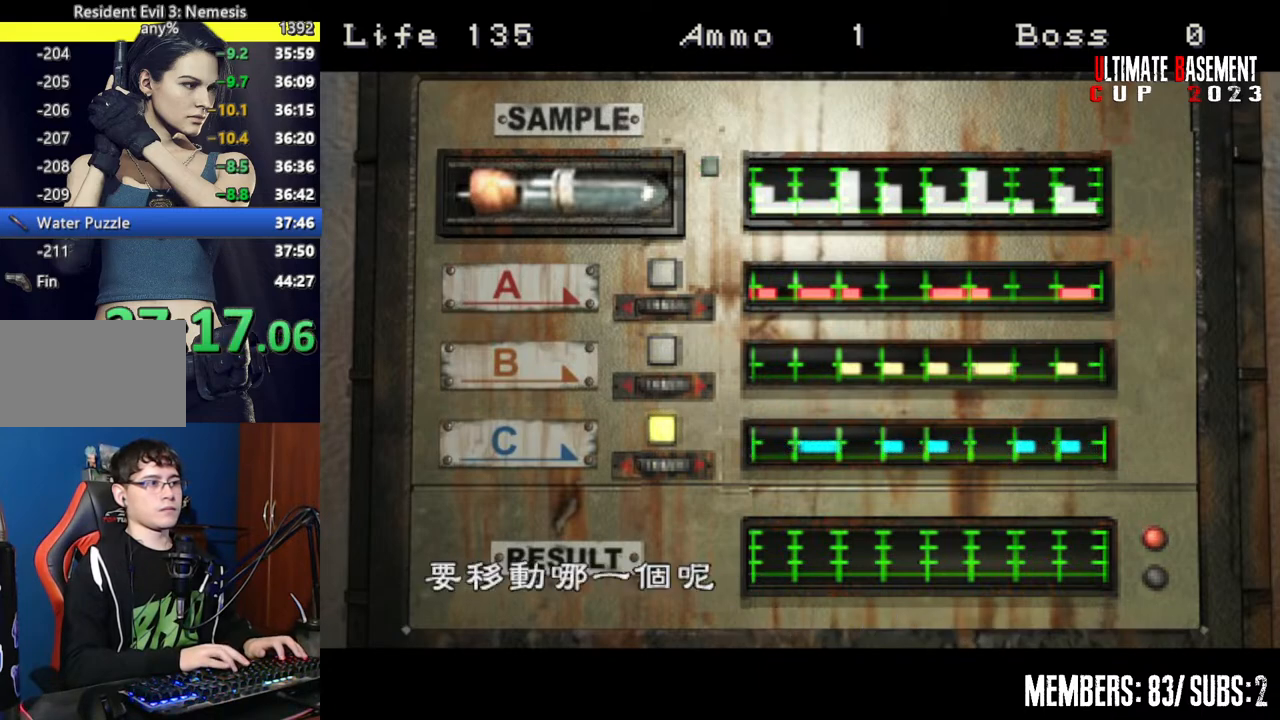
{"keys": ["shift"], "events": [[167, "q", "down"], [317, "q", "up"], [317, "semicolon", "down"], [400, "semicolon", "up"]]}
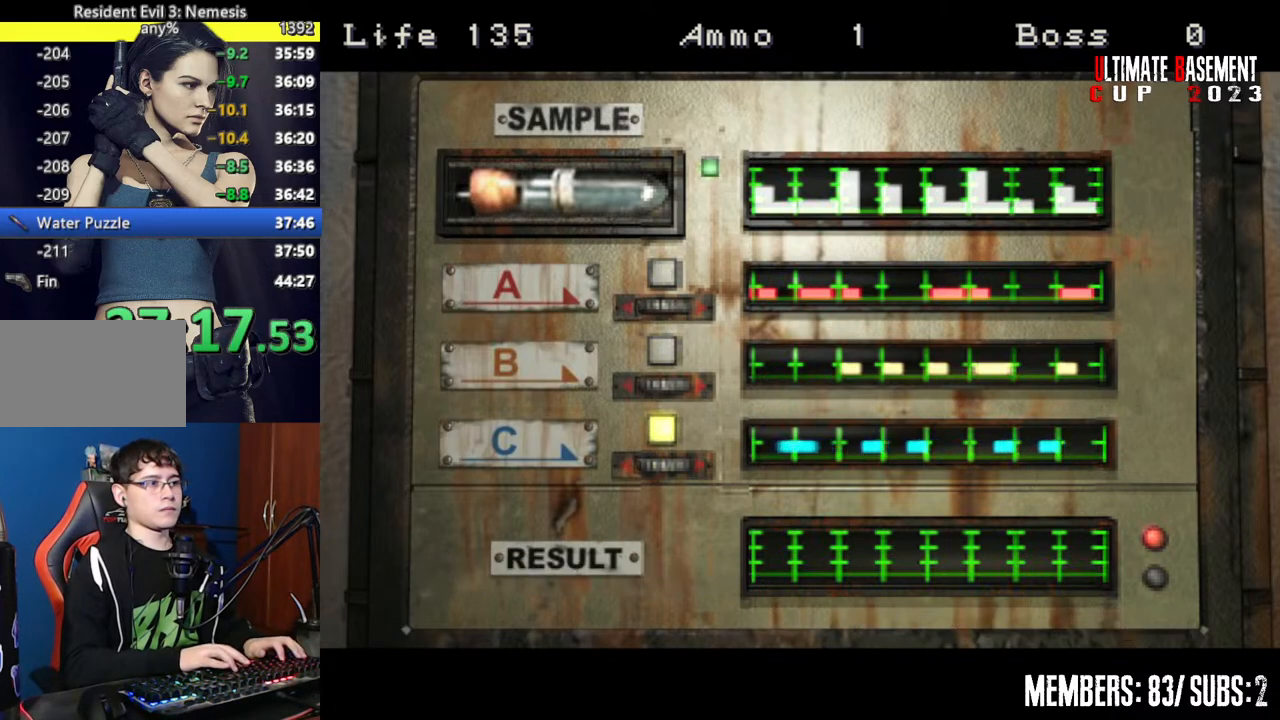
{"keys": ["shift"], "events": []}
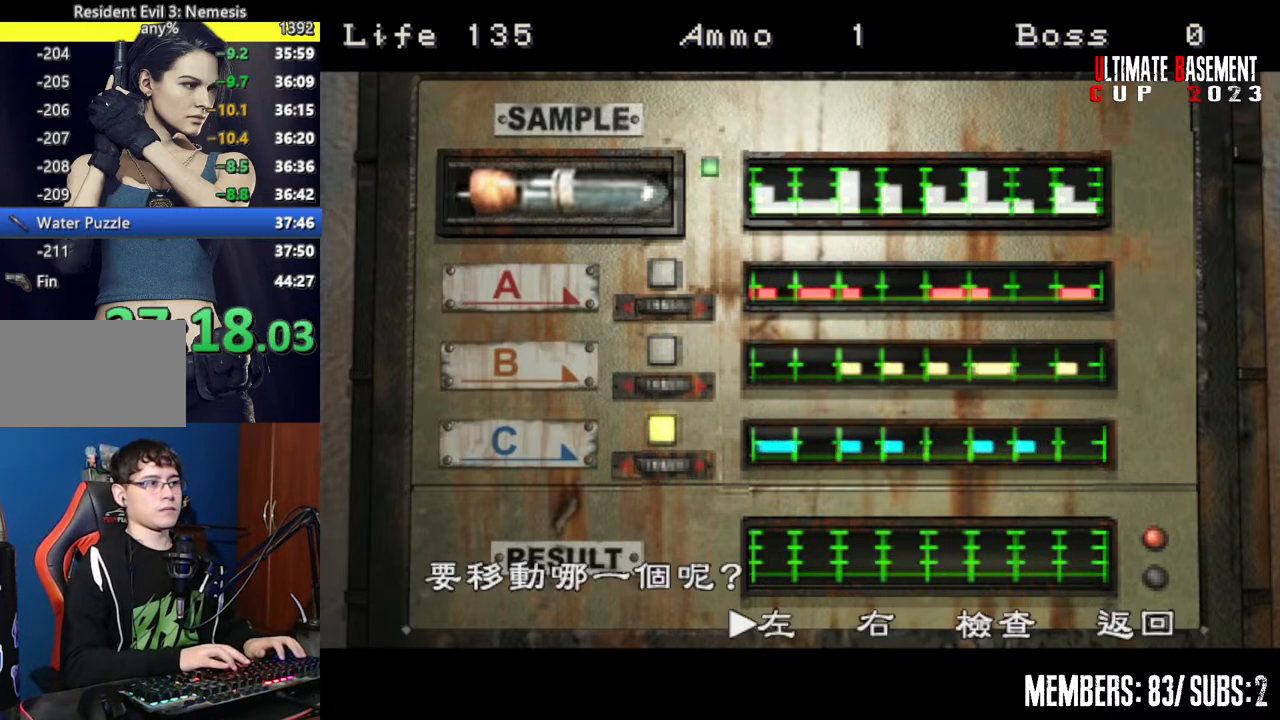
{"keys": ["shift"], "events": [[200, "d", "down"], [300, "d", "up"], [384, "d", "down"], [484, "d", "up"]]}
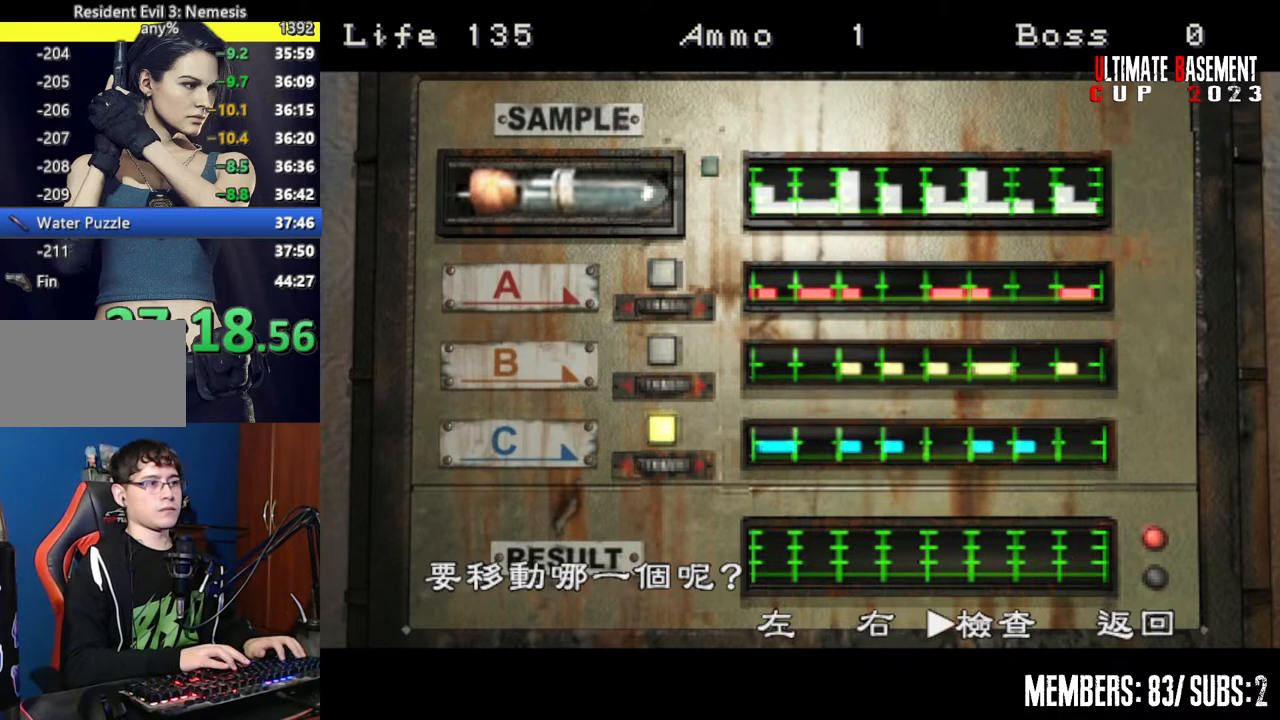
{"keys": ["shift"], "events": [[34, "semicolon", "down"], [117, "semicolon", "up"]]}
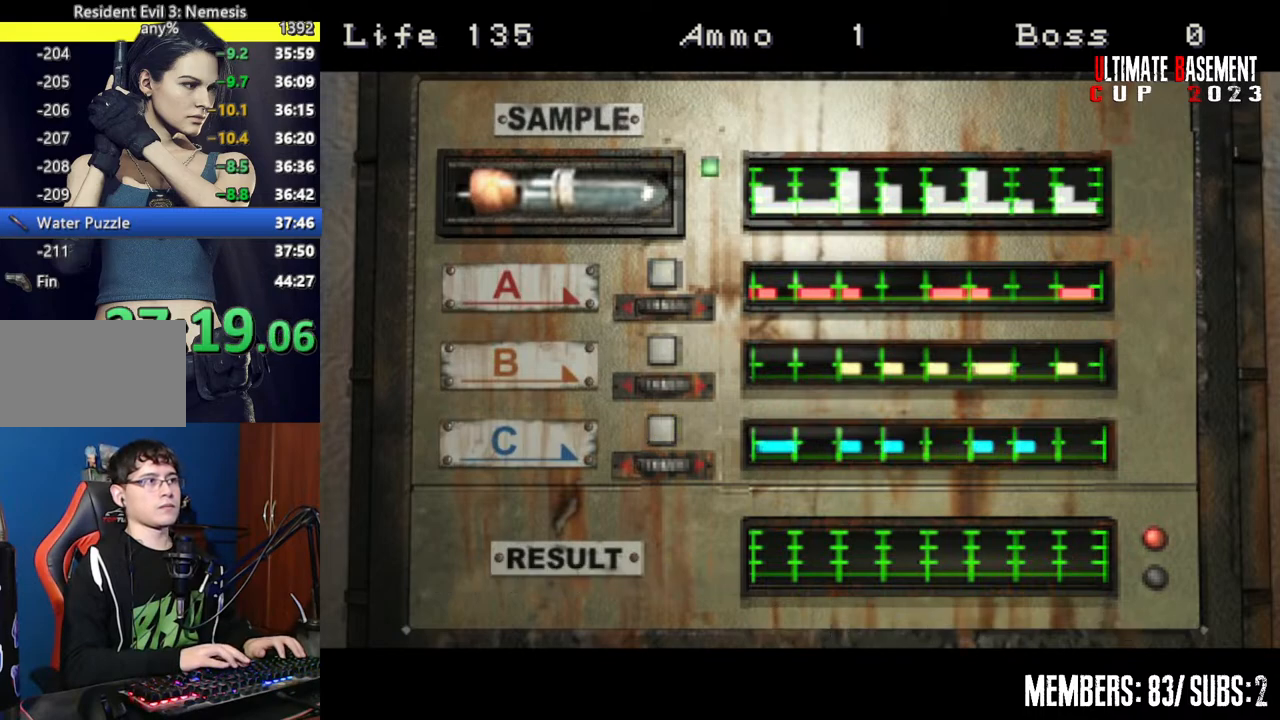
{"keys": [], "events": [[417, "shift", "up"]]}